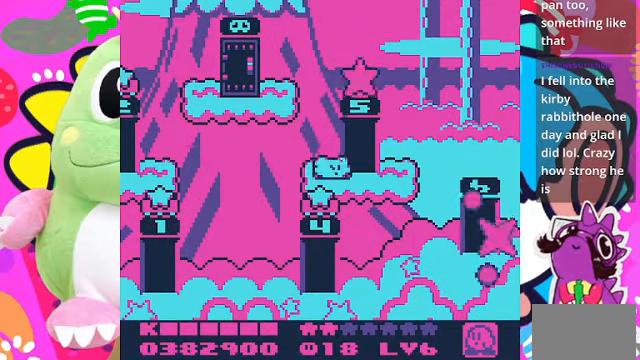
Gameplay with a controller (PlayStation layout); each line is a JSON object with the inputs held at the frame after it. "events" lists button and stick changes between this image and that frame as [ms after this image, input, new state], when the widget could be followed in between. Not read: L3 R3.
{"buttons": ["DPAD_RIGHT"], "left_stick": "center", "right_stick": "center", "events": [[400, "DPAD_RIGHT", "down"]]}
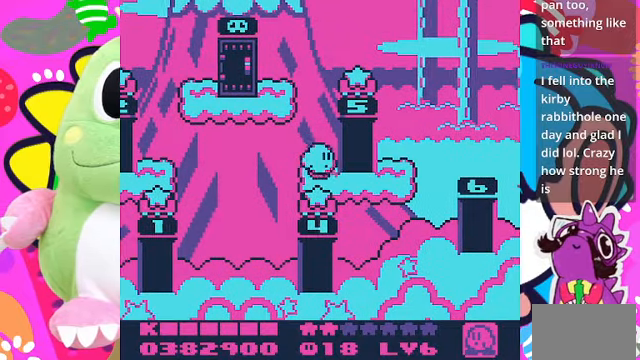
{"buttons": ["DPAD_RIGHT"], "left_stick": "center", "right_stick": "center", "events": [[333, "CROSS", "down"], [433, "CROSS", "up"]]}
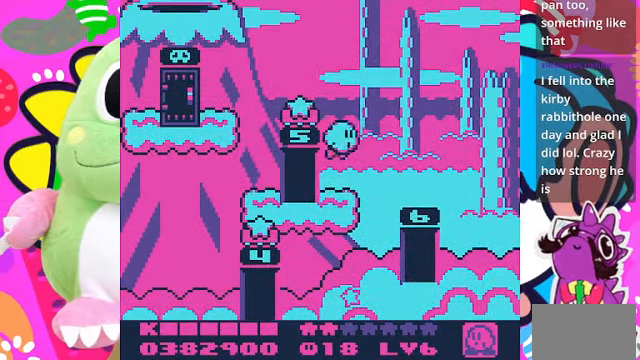
{"buttons": ["DPAD_LEFT"], "left_stick": "center", "right_stick": "center", "events": [[367, "DPAD_RIGHT", "up"], [467, "DPAD_LEFT", "down"]]}
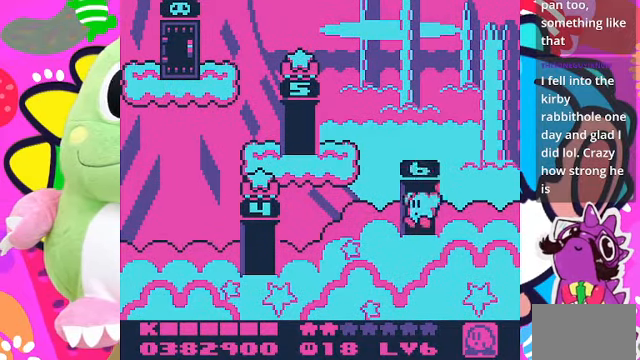
{"buttons": [], "left_stick": "center", "right_stick": "center", "events": [[133, "DPAD_UP", "down"], [167, "DPAD_LEFT", "up"], [400, "DPAD_UP", "up"]]}
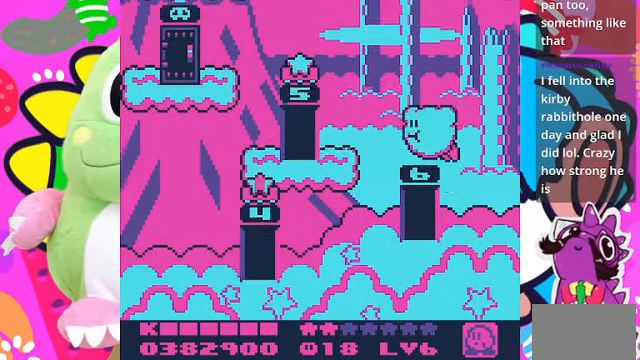
{"buttons": [], "left_stick": "center", "right_stick": "center", "events": [[200, "SQUARE", "down"], [367, "SQUARE", "up"]]}
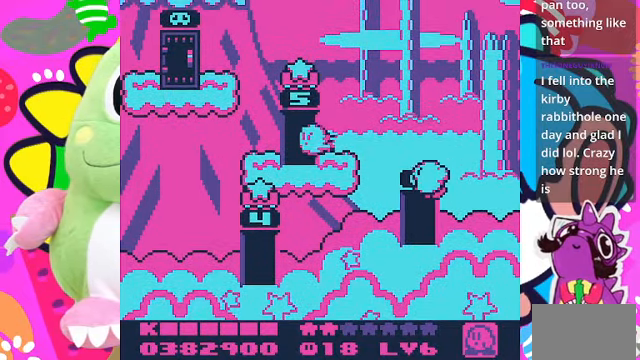
{"buttons": [], "left_stick": "center", "right_stick": "center", "events": [[67, "DPAD_LEFT", "down"], [167, "DPAD_LEFT", "up"], [200, "DPAD_UP", "down"], [467, "DPAD_UP", "up"]]}
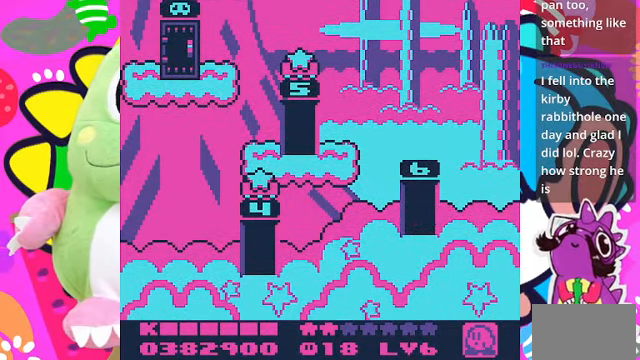
{"buttons": [], "left_stick": "center", "right_stick": "center", "events": []}
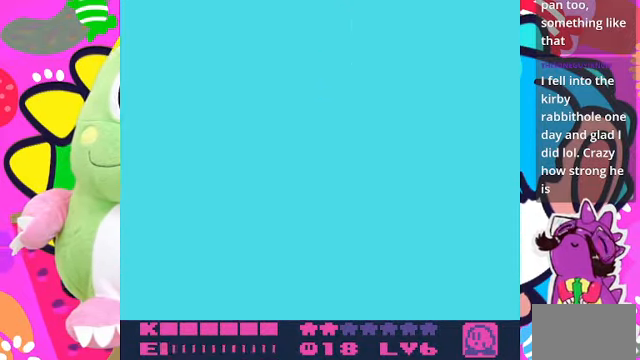
{"buttons": [], "left_stick": "center", "right_stick": "center", "events": []}
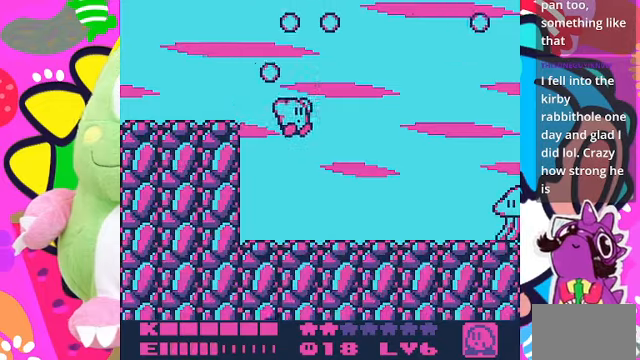
{"buttons": [], "left_stick": "center", "right_stick": "center", "events": [[166, "DPAD_RIGHT", "down"], [200, "DPAD_RIGHT", "up"]]}
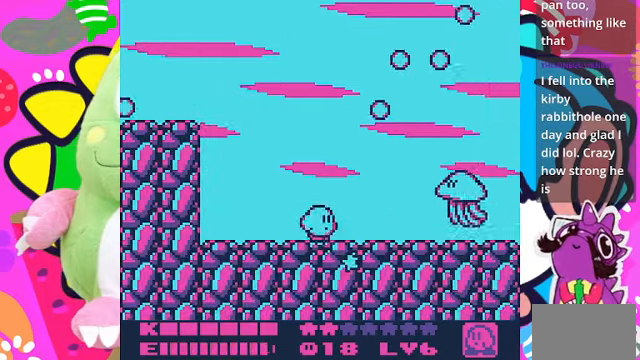
{"buttons": ["CROSS", "DPAD_UP", "DPAD_RIGHT"], "left_stick": "center", "right_stick": "center", "events": [[100, "CROSS", "down"], [266, "DPAD_RIGHT", "down"], [433, "DPAD_UP", "down"]]}
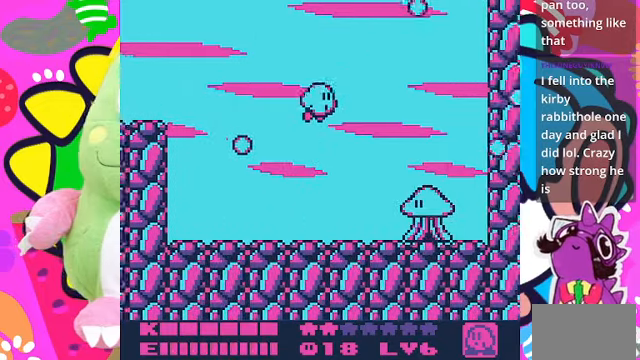
{"buttons": ["DPAD_LEFT"], "left_stick": "center", "right_stick": "center", "events": [[300, "DPAD_RIGHT", "up"], [333, "DPAD_LEFT", "down"], [400, "DPAD_UP", "up"], [433, "CROSS", "up"]]}
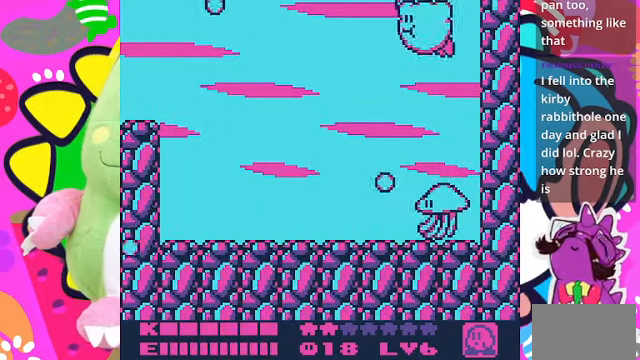
{"buttons": ["DPAD_LEFT"], "left_stick": "center", "right_stick": "center", "events": [[133, "SQUARE", "down"], [333, "SQUARE", "up"]]}
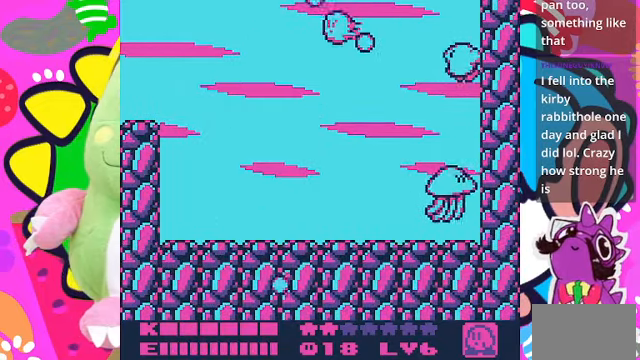
{"buttons": ["DPAD_UP", "DPAD_LEFT"], "left_stick": "center", "right_stick": "center", "events": [[166, "DPAD_UP", "down"]]}
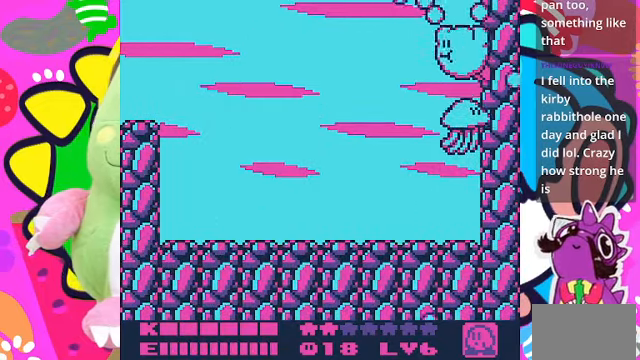
{"buttons": ["DPAD_LEFT"], "left_stick": "center", "right_stick": "center", "events": [[300, "DPAD_UP", "up"], [300, "SQUARE", "down"], [433, "SQUARE", "up"]]}
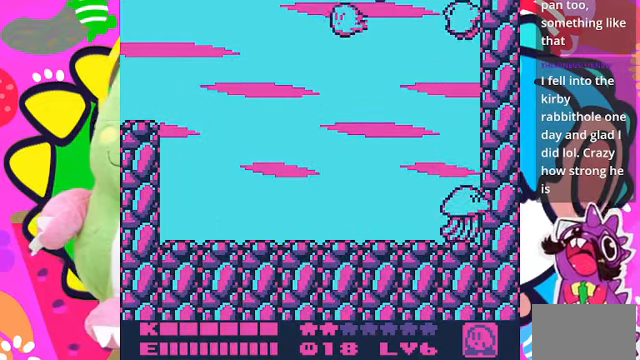
{"buttons": ["DPAD_LEFT"], "left_stick": "center", "right_stick": "center", "events": []}
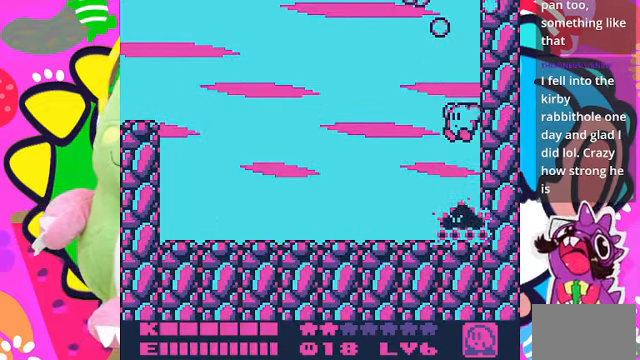
{"buttons": ["DPAD_LEFT"], "left_stick": "center", "right_stick": "center", "events": []}
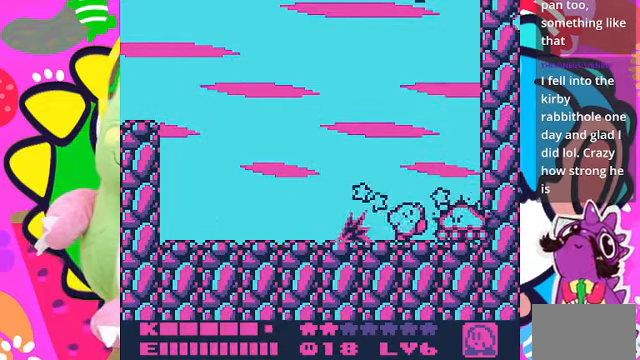
{"buttons": ["DPAD_LEFT"], "left_stick": "center", "right_stick": "center", "events": []}
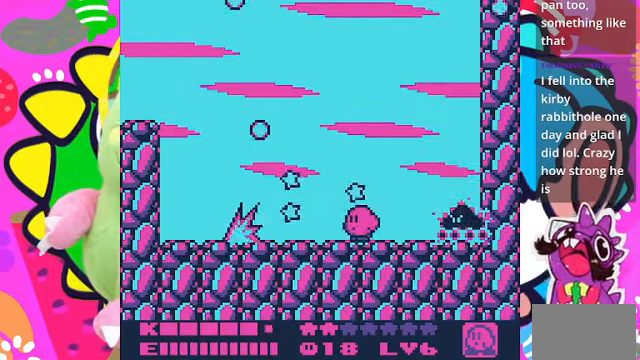
{"buttons": ["DPAD_LEFT"], "left_stick": "center", "right_stick": "center", "events": []}
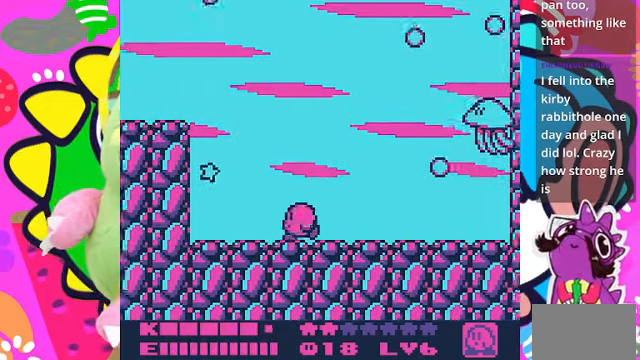
{"buttons": ["DPAD_RIGHT"], "left_stick": "center", "right_stick": "center", "events": [[133, "DPAD_LEFT", "up"], [300, "DPAD_RIGHT", "down"]]}
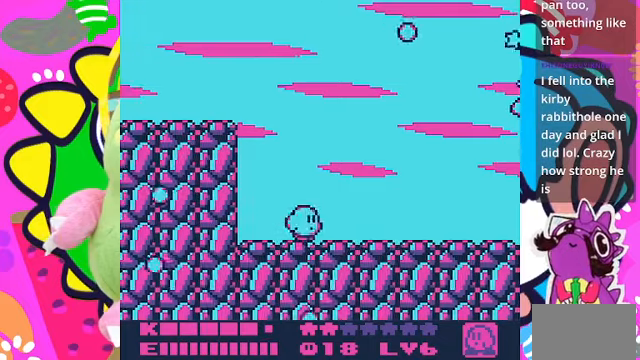
{"buttons": [], "left_stick": "center", "right_stick": "center", "events": [[34, "DPAD_RIGHT", "up"]]}
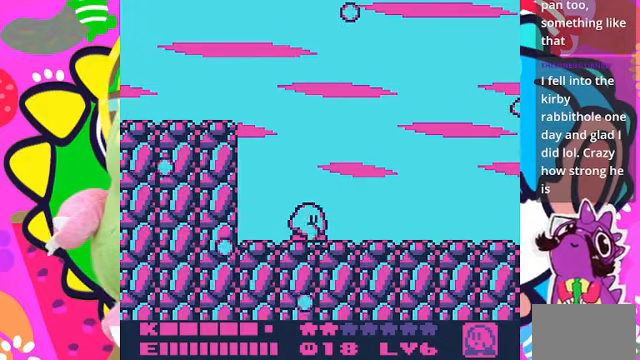
{"buttons": ["DPAD_RIGHT"], "left_stick": "center", "right_stick": "center", "events": [[434, "DPAD_RIGHT", "down"]]}
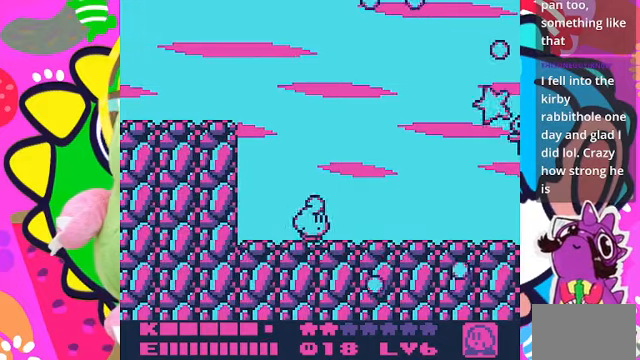
{"buttons": ["SQUARE"], "left_stick": "center", "right_stick": "center", "events": [[67, "DPAD_RIGHT", "up"], [334, "SQUARE", "down"]]}
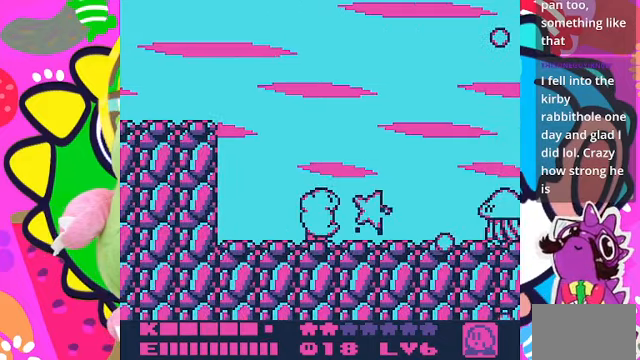
{"buttons": ["SQUARE"], "left_stick": "center", "right_stick": "center", "events": [[200, "SQUARE", "up"], [467, "SQUARE", "down"]]}
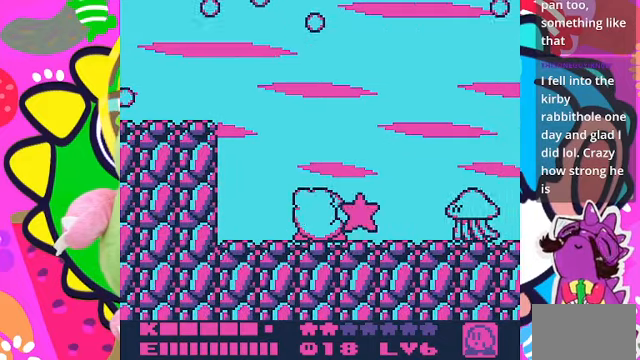
{"buttons": [], "left_stick": "center", "right_stick": "center", "events": [[100, "SQUARE", "up"]]}
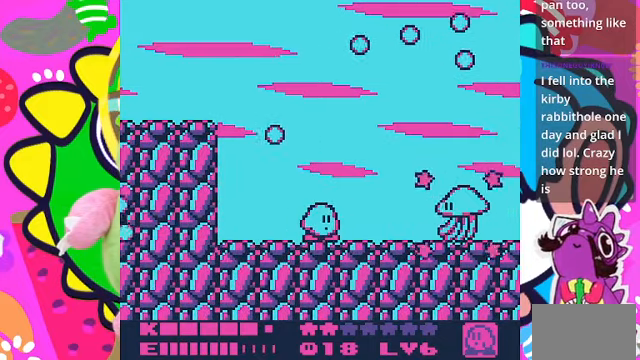
{"buttons": [], "left_stick": "center", "right_stick": "center", "events": []}
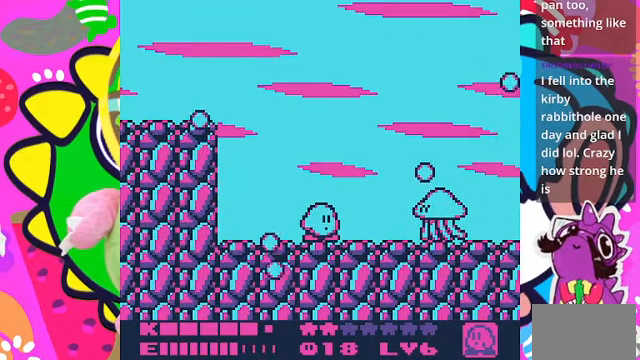
{"buttons": ["DPAD_LEFT"], "left_stick": "center", "right_stick": "center", "events": [[167, "DPAD_LEFT", "down"]]}
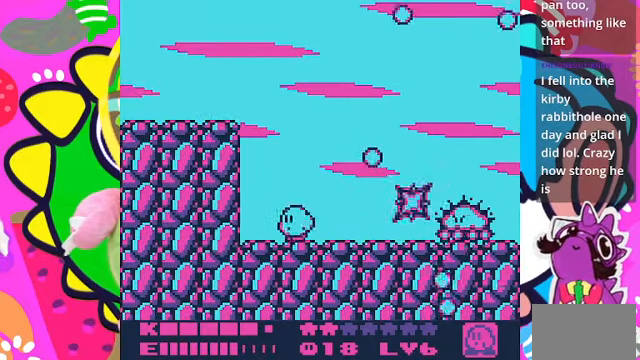
{"buttons": [], "left_stick": "center", "right_stick": "center", "events": [[100, "DPAD_LEFT", "up"], [267, "DPAD_RIGHT", "down"], [434, "DPAD_RIGHT", "up"]]}
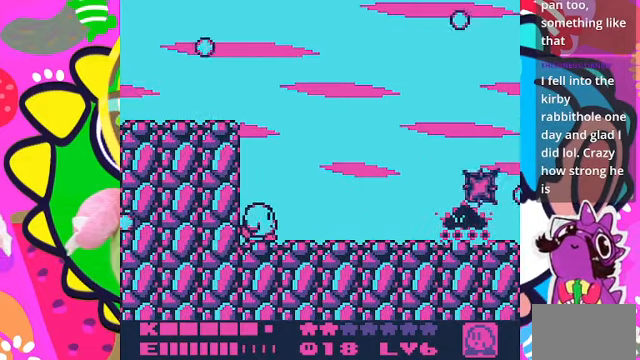
{"buttons": ["DPAD_RIGHT"], "left_stick": "center", "right_stick": "center", "events": [[500, "DPAD_RIGHT", "down"]]}